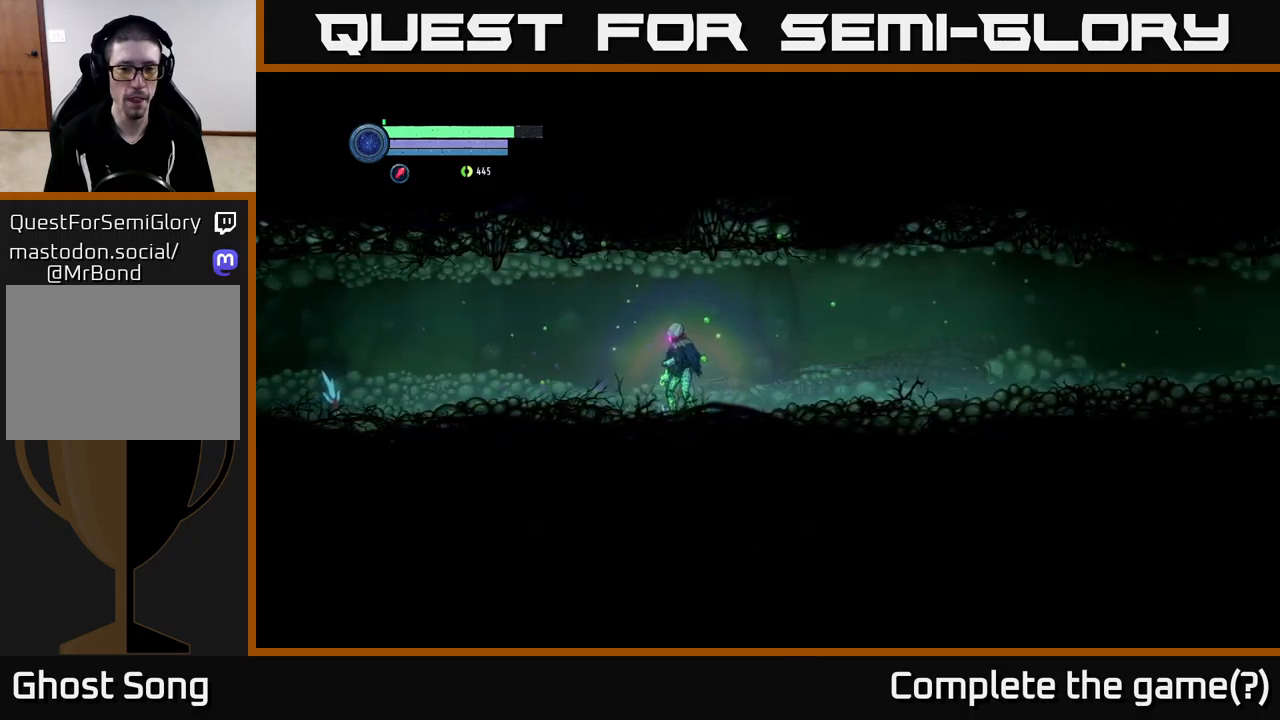
Gameplay with a controller (Xbox layout); each line is a JSON object with the inputs held at the frame after it. "events" lists button and stick changes between this image and that frame as [ms after this image, input, new state], when the widget could be followed in between.
{"buttons": [], "left_stick": "left", "right_stick": "center", "events": []}
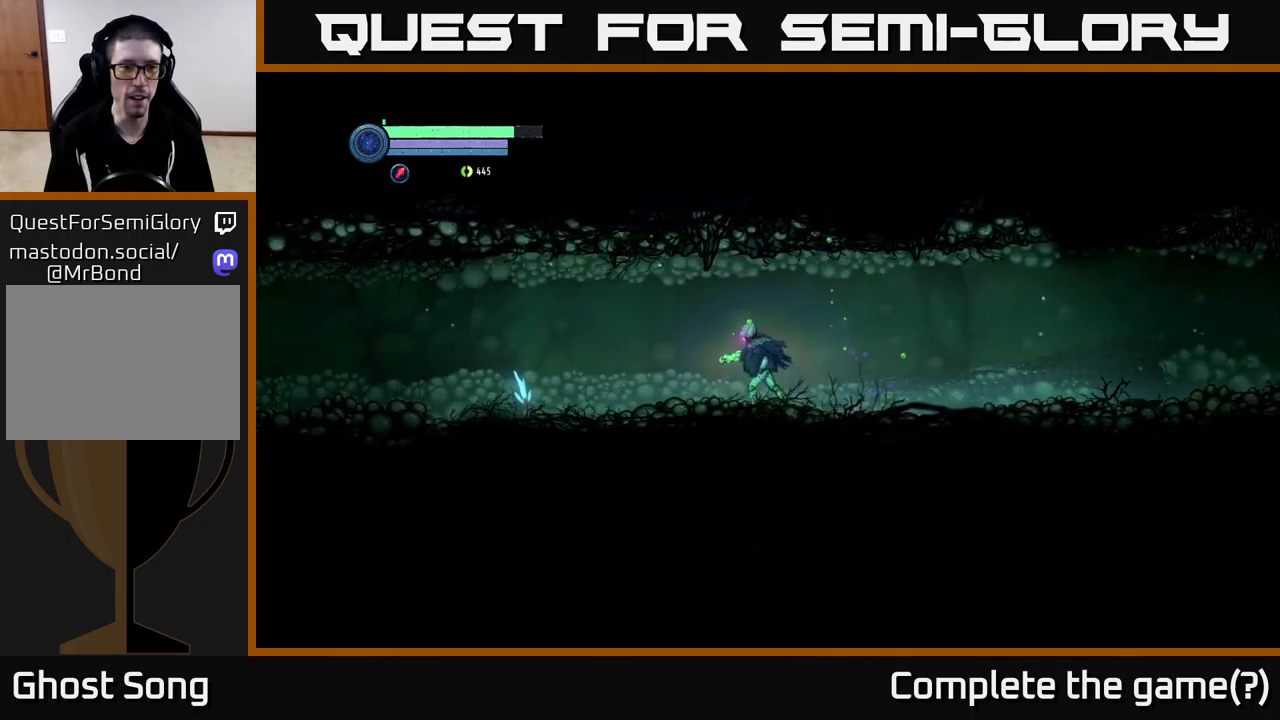
{"buttons": [], "left_stick": "left", "right_stick": "center", "events": []}
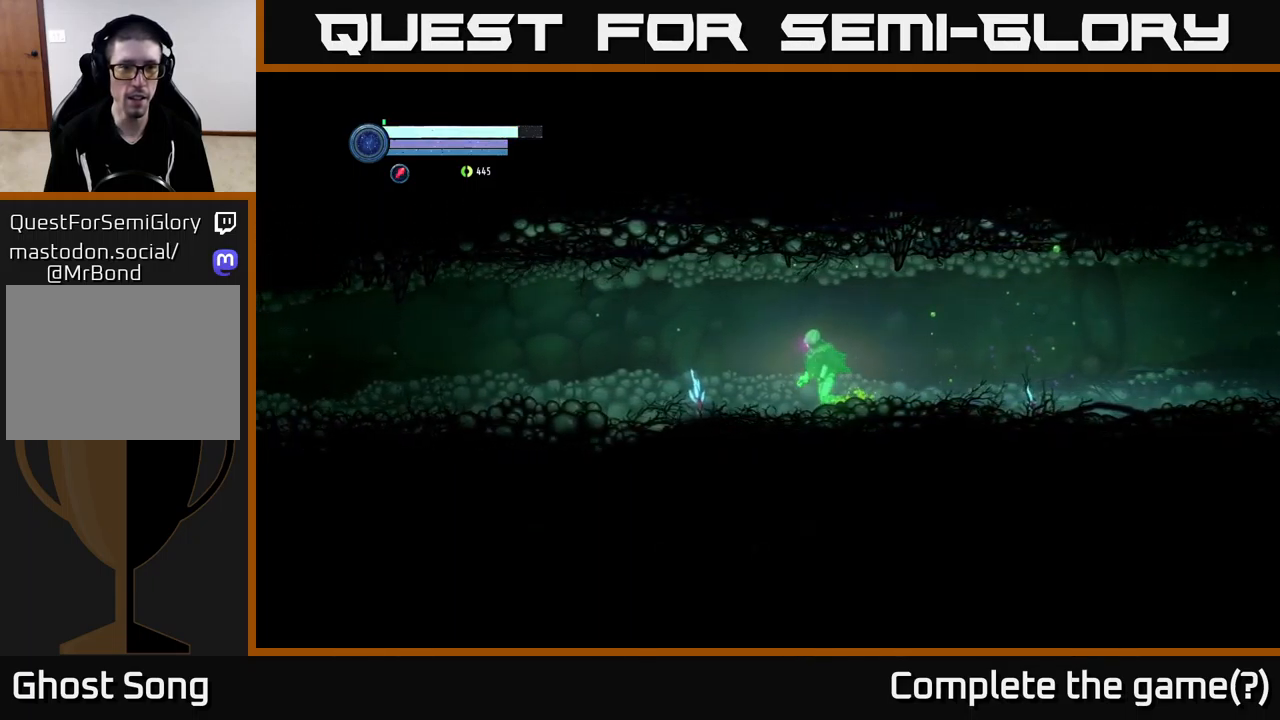
{"buttons": [], "left_stick": "left", "right_stick": "center", "events": []}
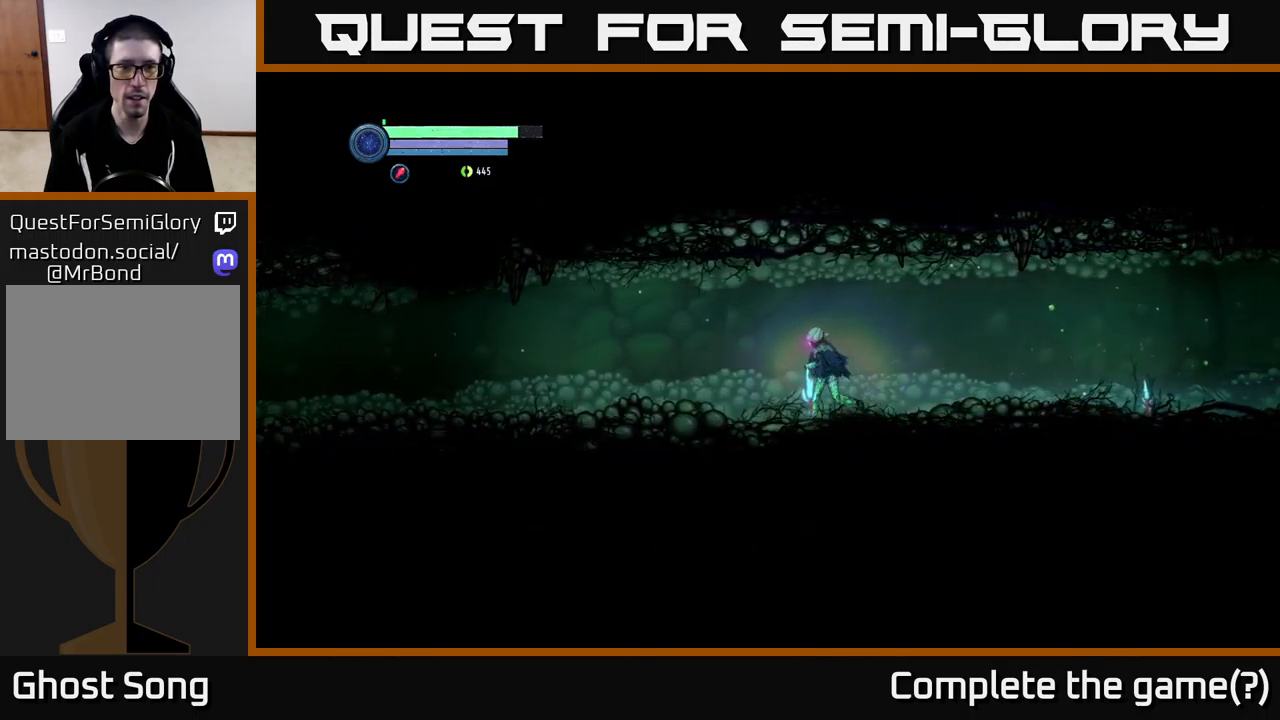
{"buttons": [], "left_stick": "center", "right_stick": "center", "events": [[50, "left_stick", "center"], [150, "left_stick", "right"], [234, "left_stick", "center"]]}
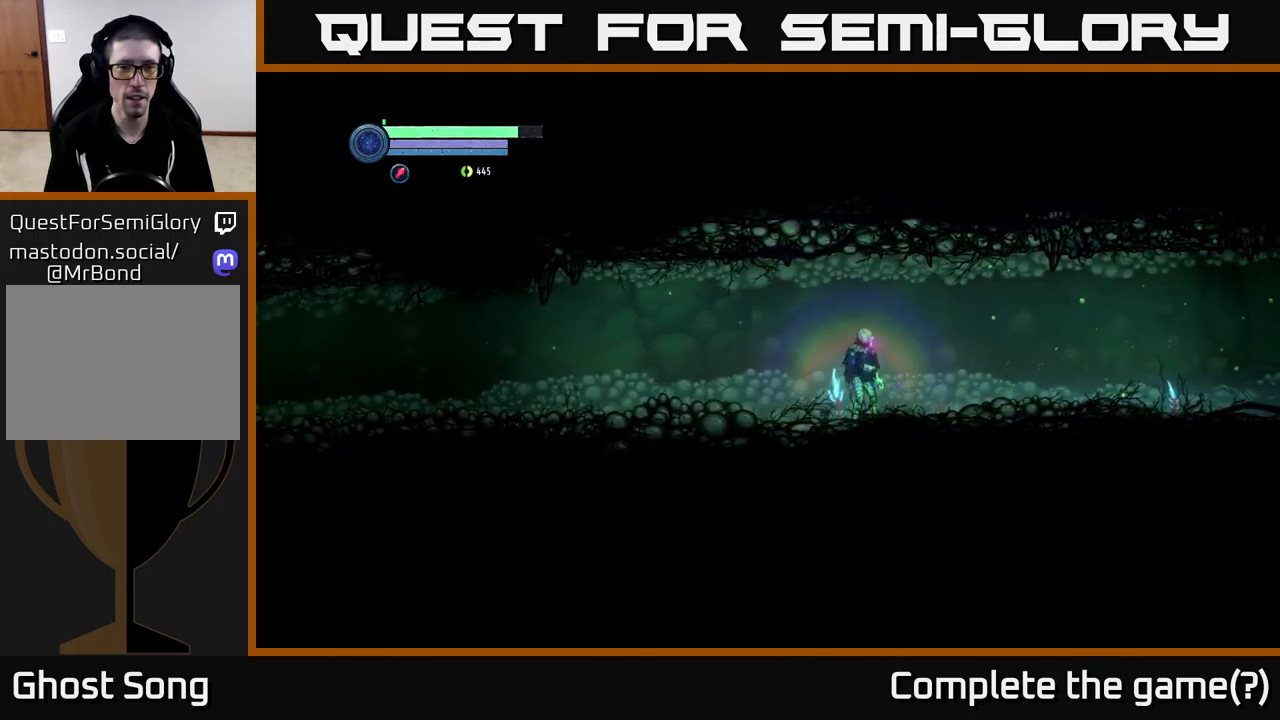
{"buttons": [], "left_stick": "center", "right_stick": "center", "events": []}
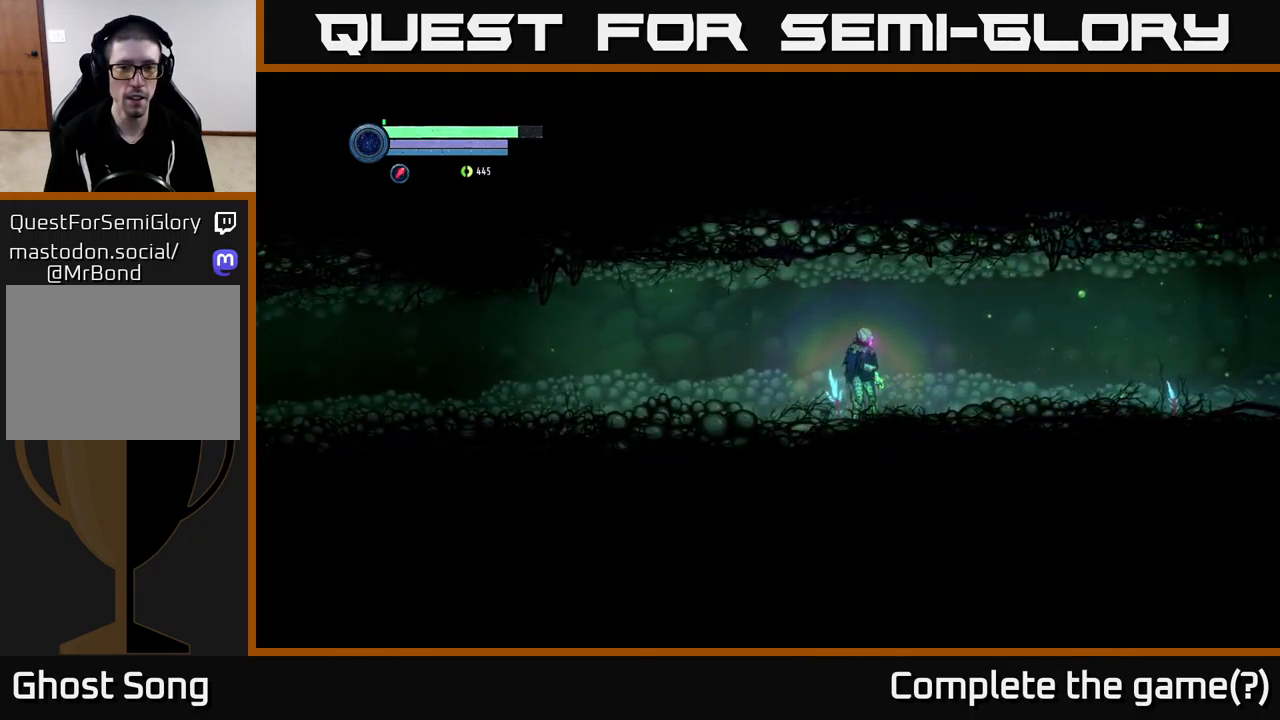
{"buttons": [], "left_stick": "right", "right_stick": "center", "events": [[434, "left_stick", "right"]]}
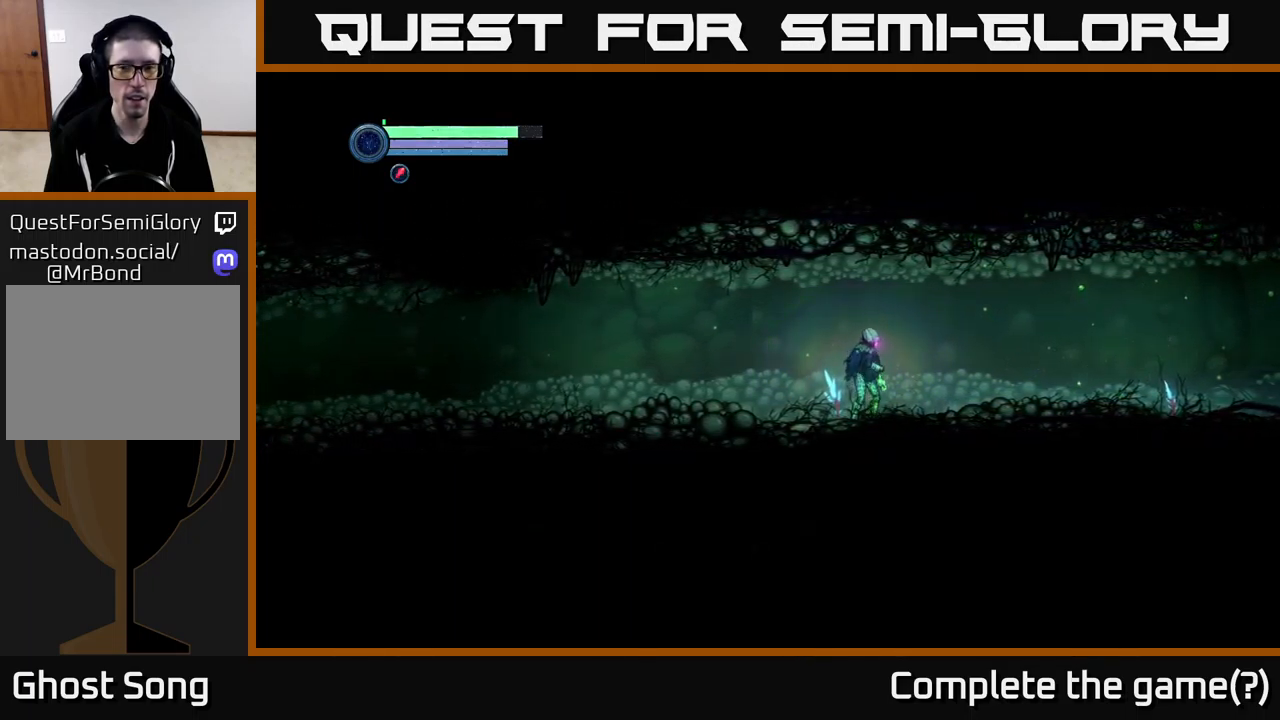
{"buttons": [], "left_stick": "right", "right_stick": "center", "events": []}
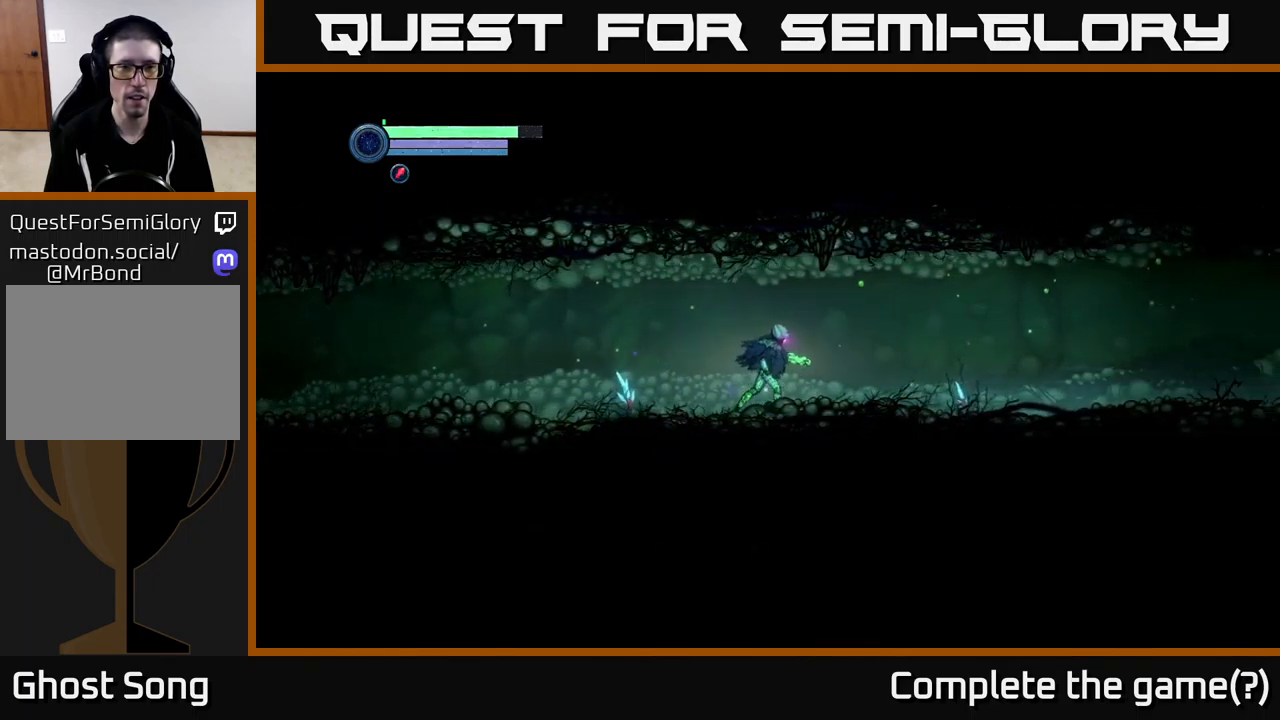
{"buttons": [], "left_stick": "right", "right_stick": "center", "events": []}
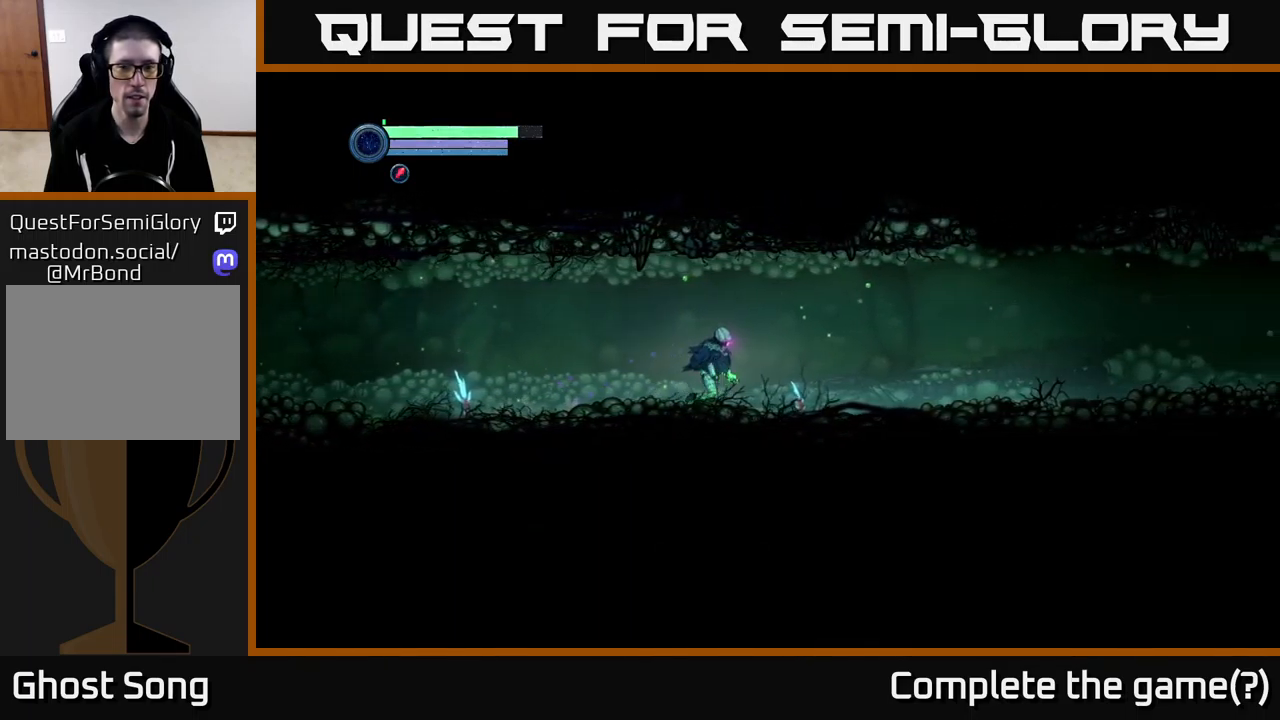
{"buttons": [], "left_stick": "right", "right_stick": "center", "events": []}
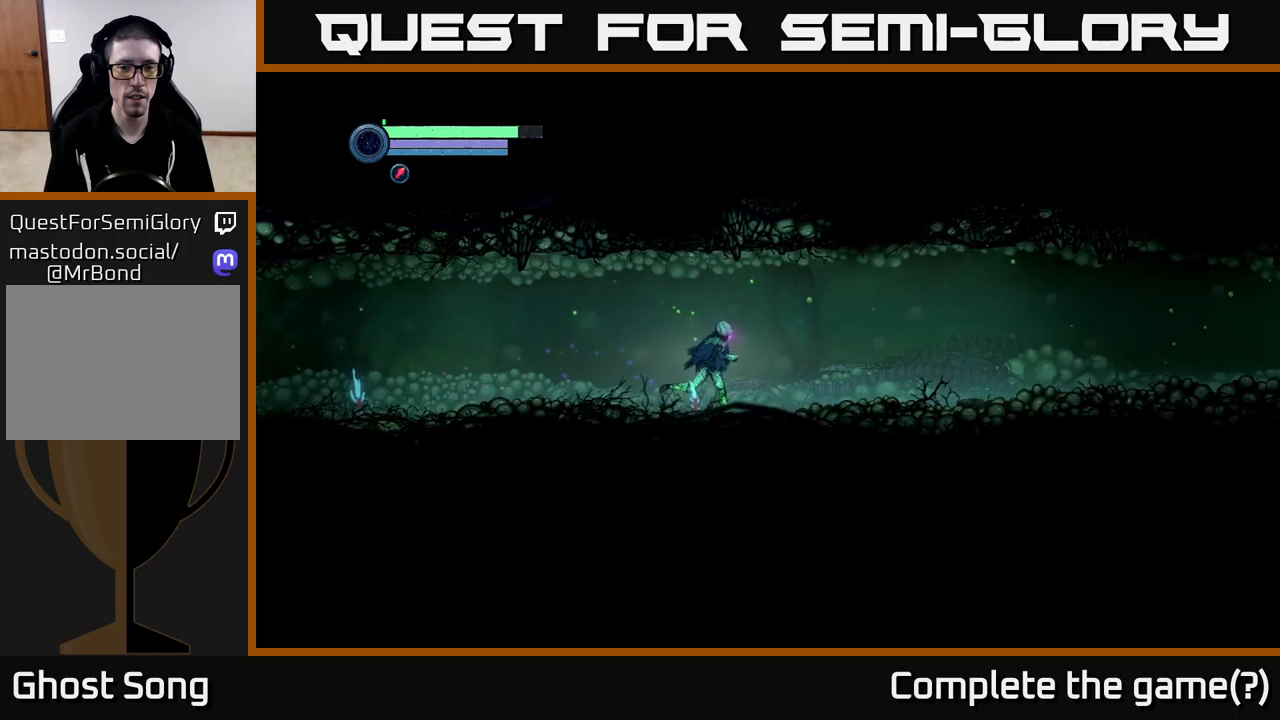
{"buttons": ["R1"], "left_stick": "right", "right_stick": "center", "events": [[333, "R1", "down"]]}
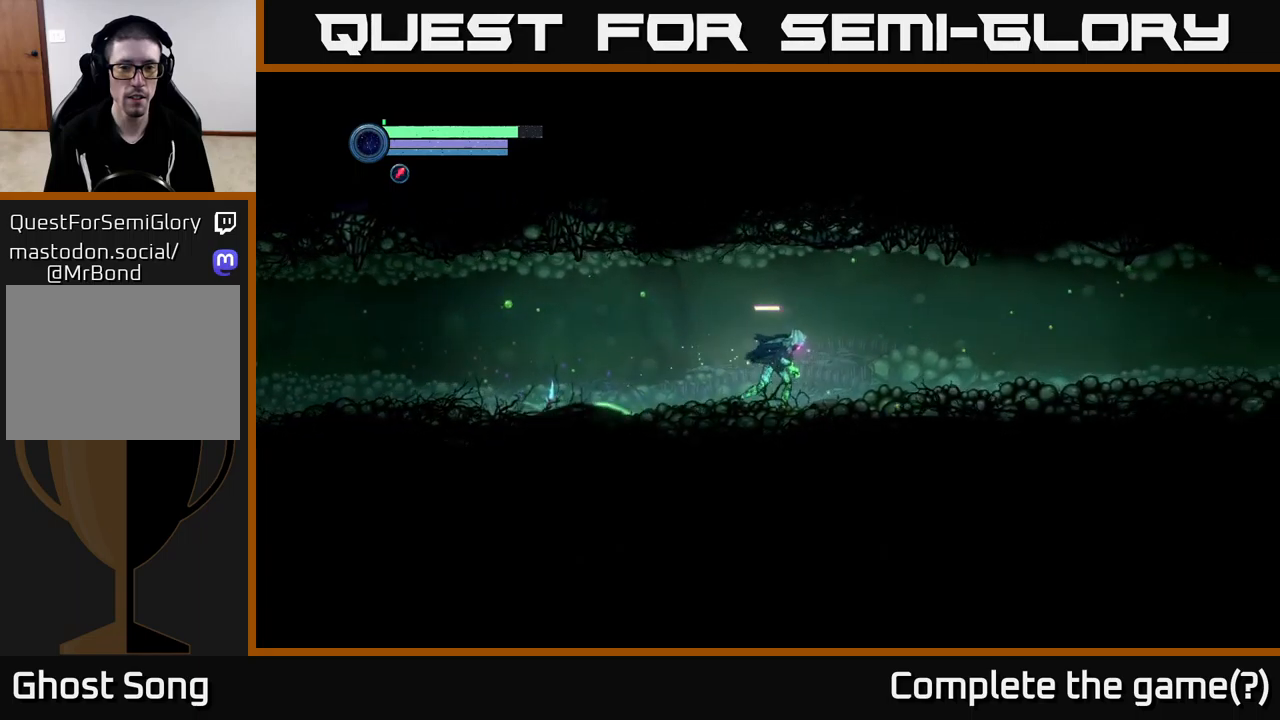
{"buttons": [], "left_stick": "right", "right_stick": "center", "events": [[433, "R1", "up"]]}
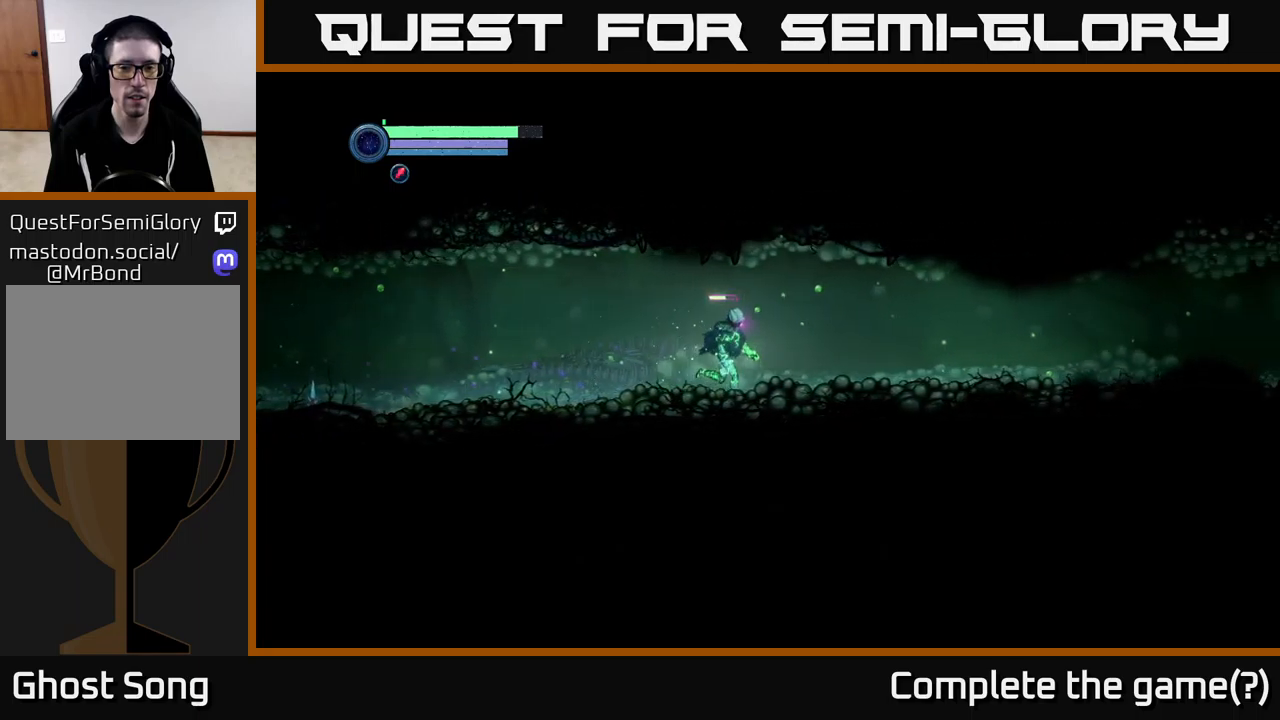
{"buttons": [], "left_stick": "right", "right_stick": "center", "events": []}
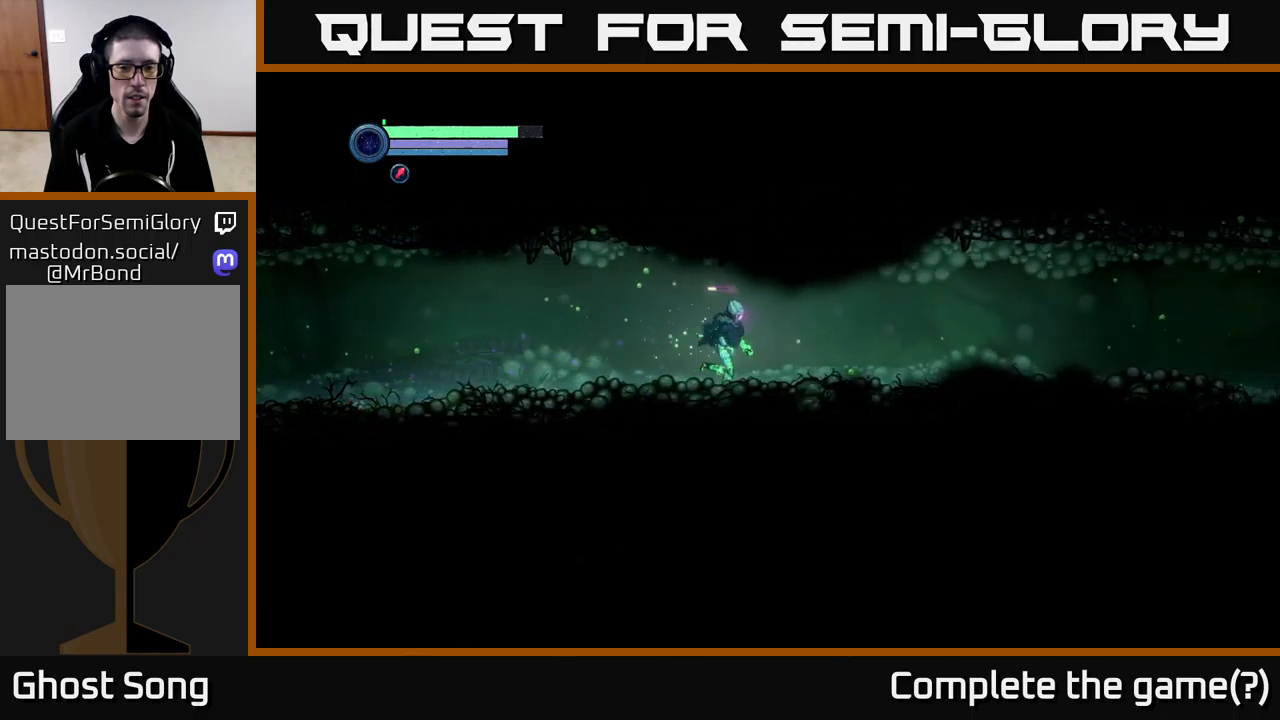
{"buttons": [], "left_stick": "right", "right_stick": "center", "events": []}
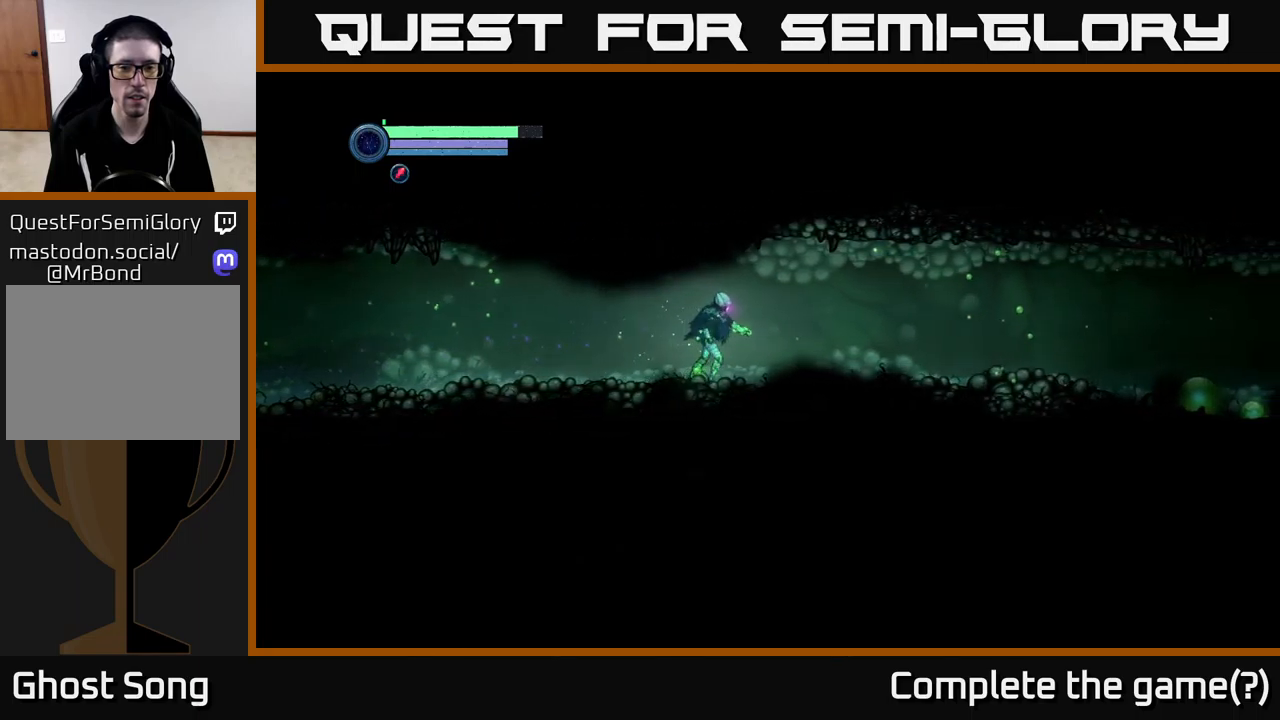
{"buttons": [], "left_stick": "right", "right_stick": "center", "events": []}
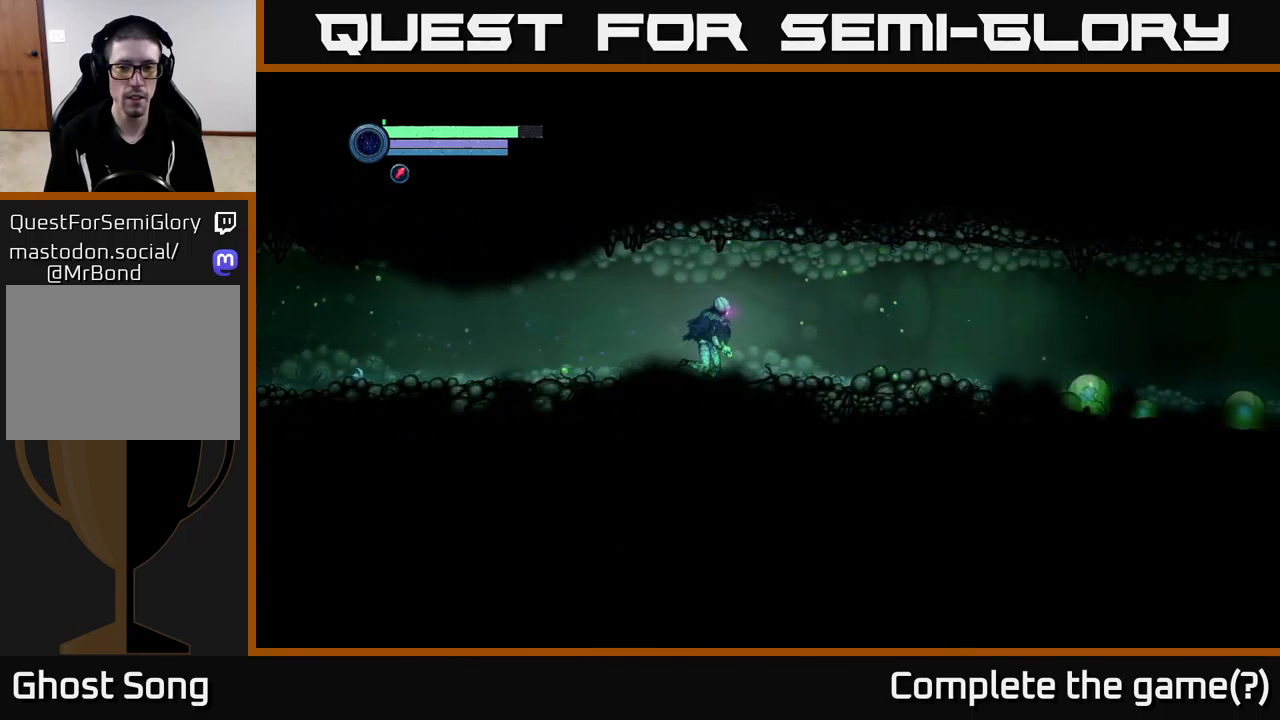
{"buttons": ["L2"], "left_stick": "right", "right_stick": "center", "events": [[100, "L2", "down"]]}
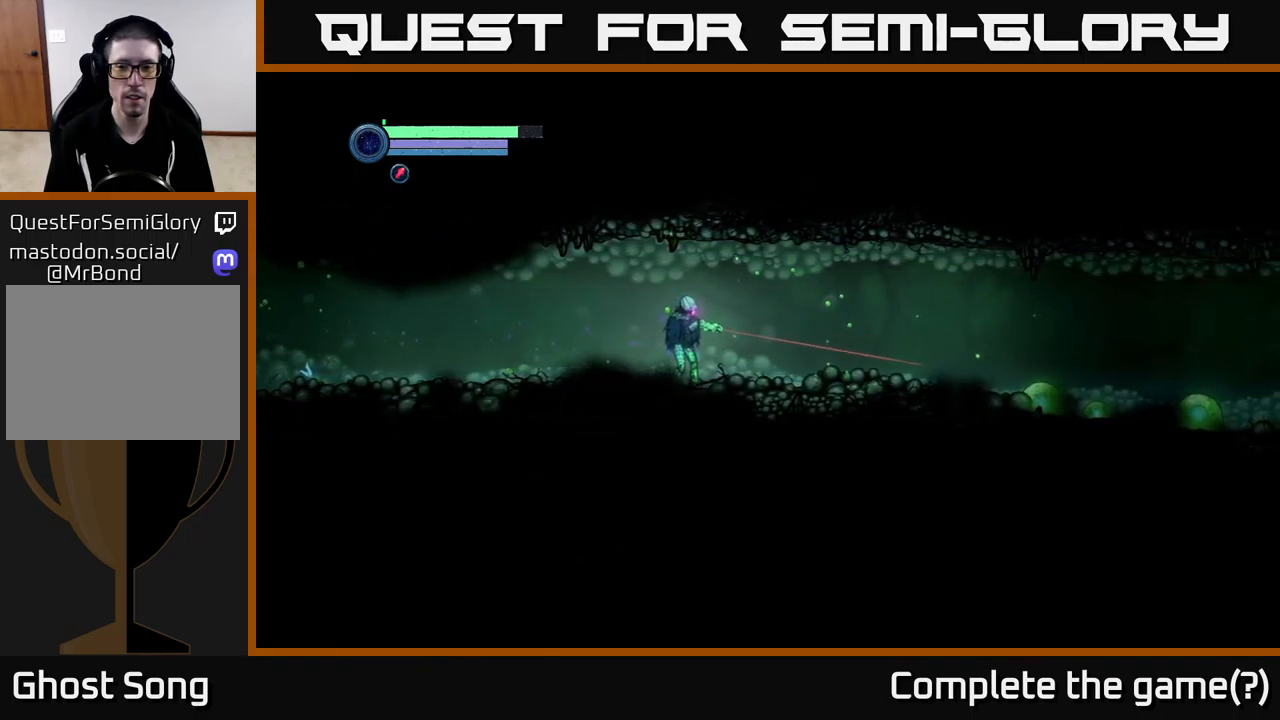
{"buttons": ["L2"], "left_stick": "right", "right_stick": "center", "events": [[100, "Y", "down"], [183, "Y", "up"], [267, "Y", "down"], [333, "Y", "up"]]}
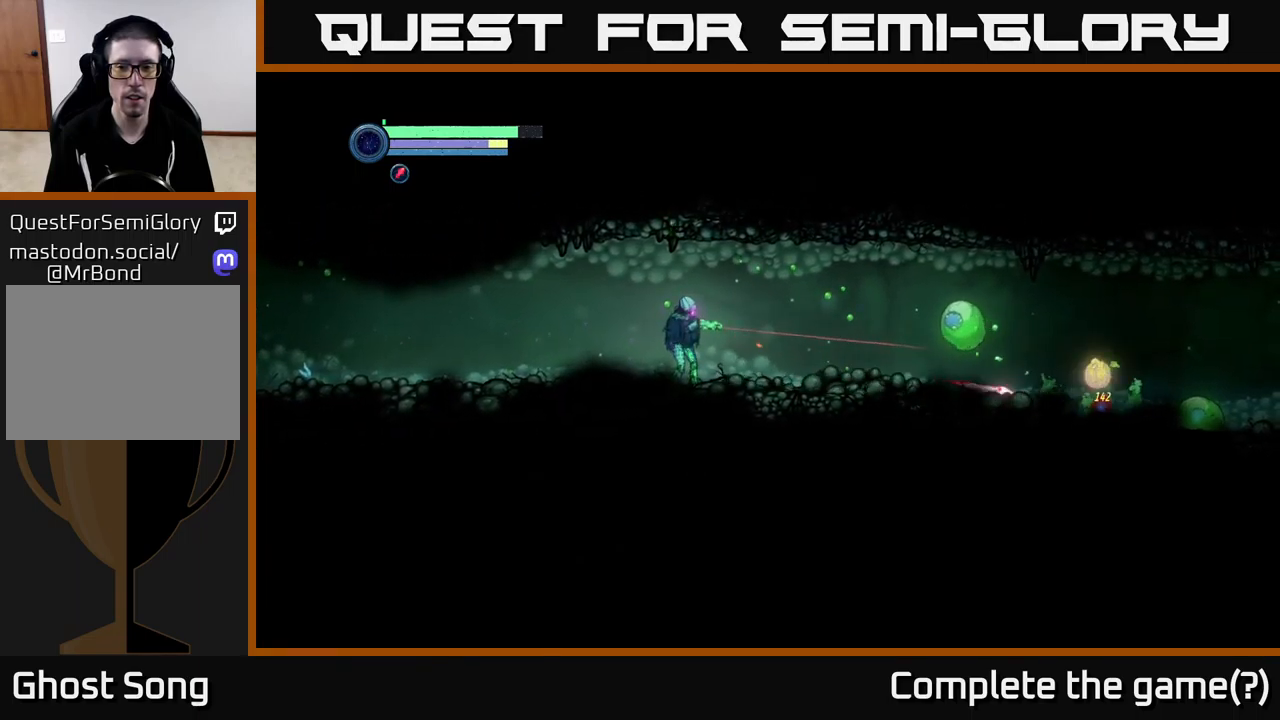
{"buttons": ["L2"], "left_stick": "right", "right_stick": "center", "events": [[100, "Y", "down"], [167, "Y", "up"], [267, "Y", "down"], [333, "Y", "up"]]}
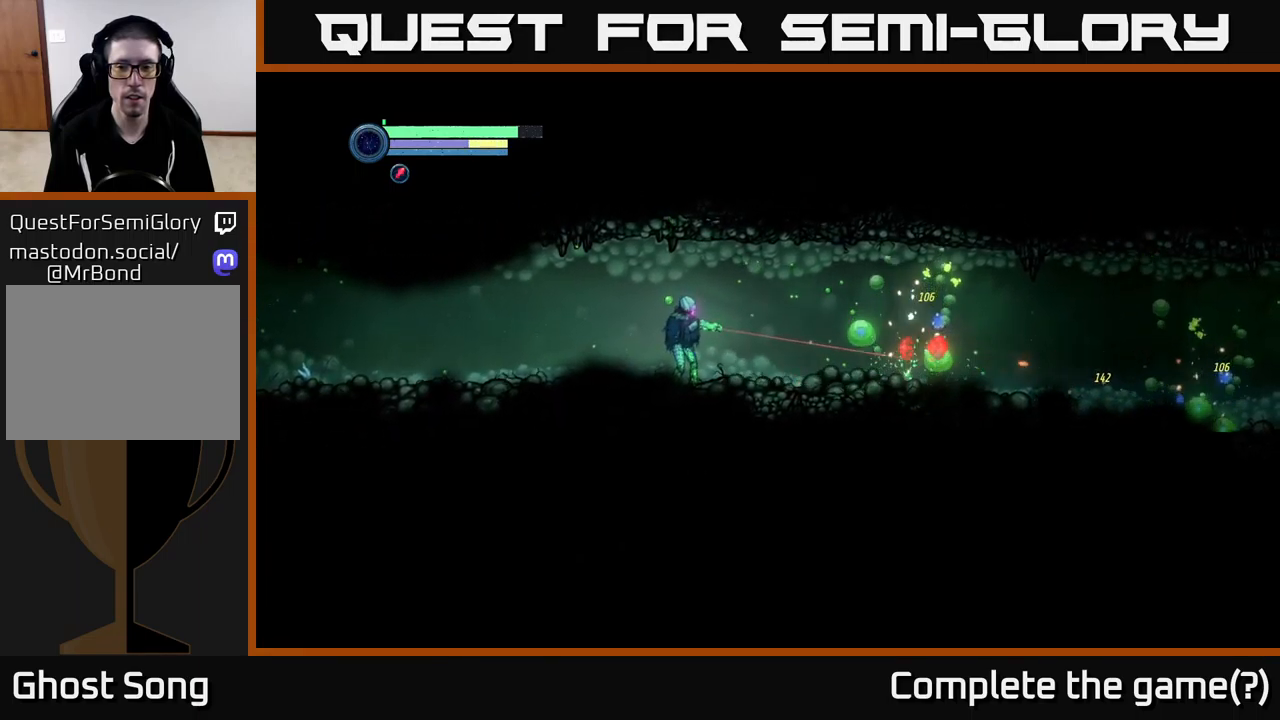
{"buttons": ["Y", "L2"], "left_stick": "right", "right_stick": "center", "events": [[467, "Y", "down"]]}
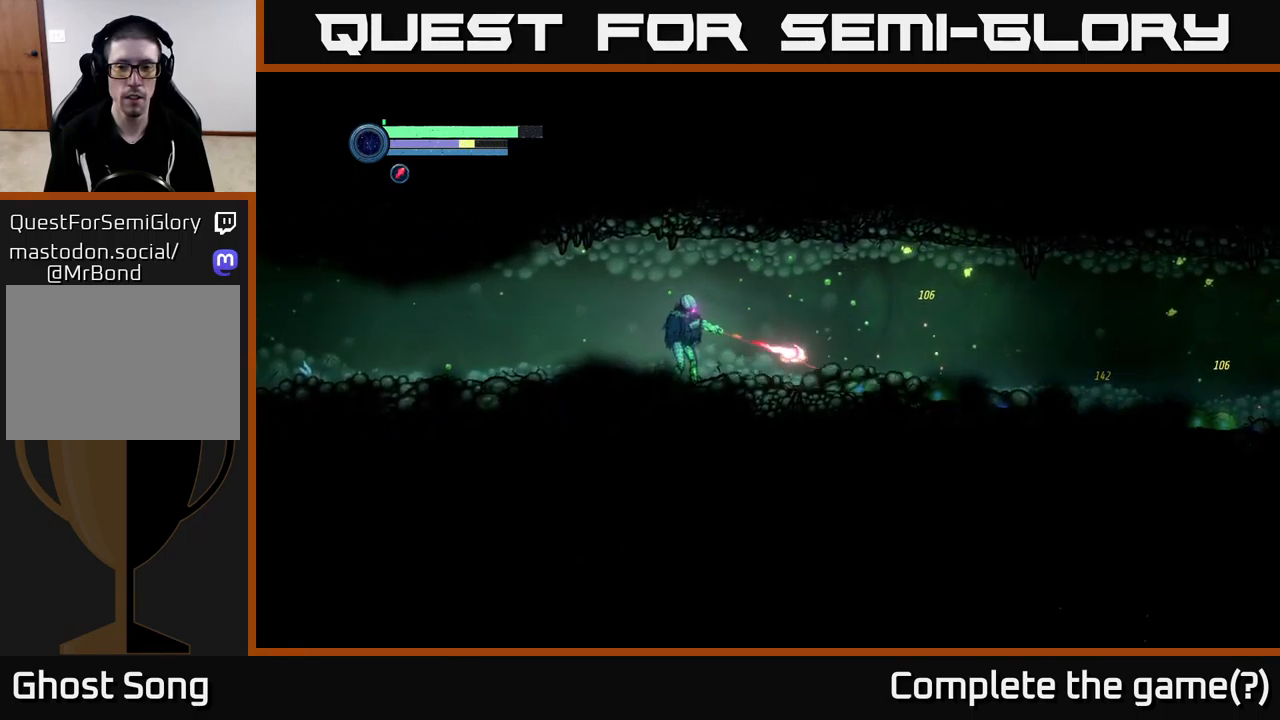
{"buttons": ["Y", "L2"], "left_stick": "right", "right_stick": "center", "events": [[50, "Y", "up"], [400, "Y", "down"]]}
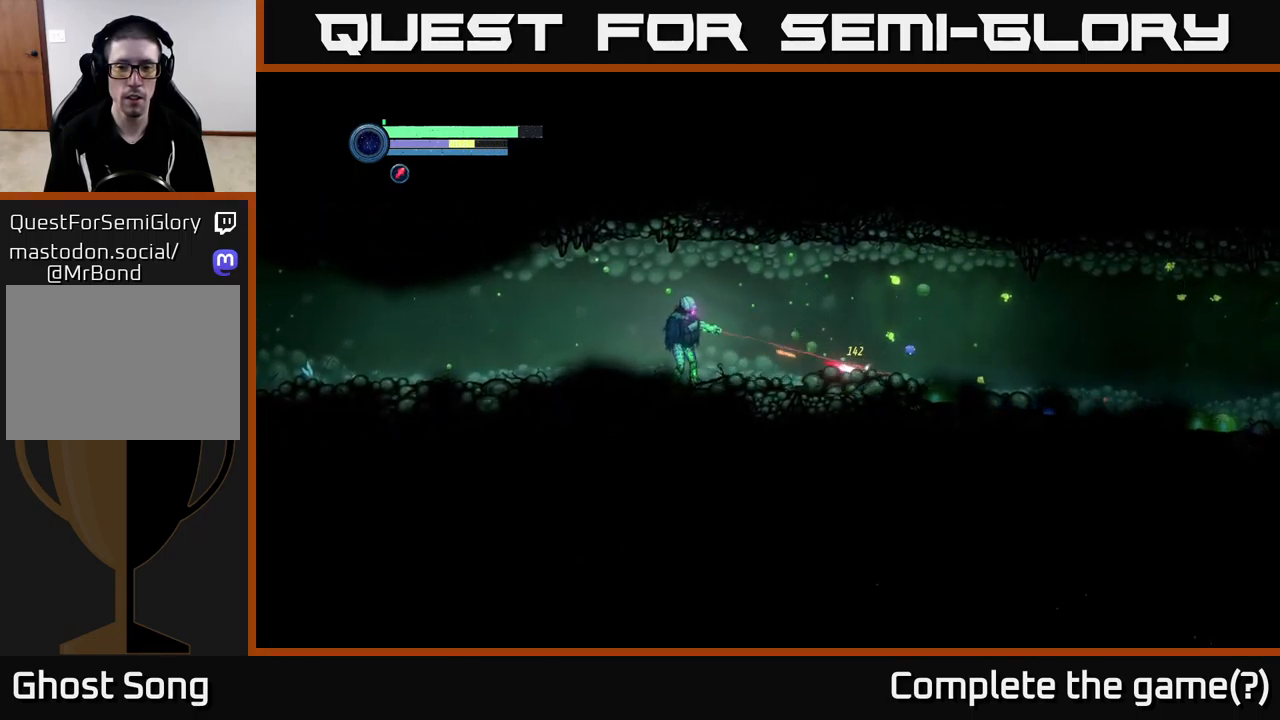
{"buttons": [], "left_stick": "right", "right_stick": "center", "events": [[17, "Y", "up"], [399, "L2", "up"]]}
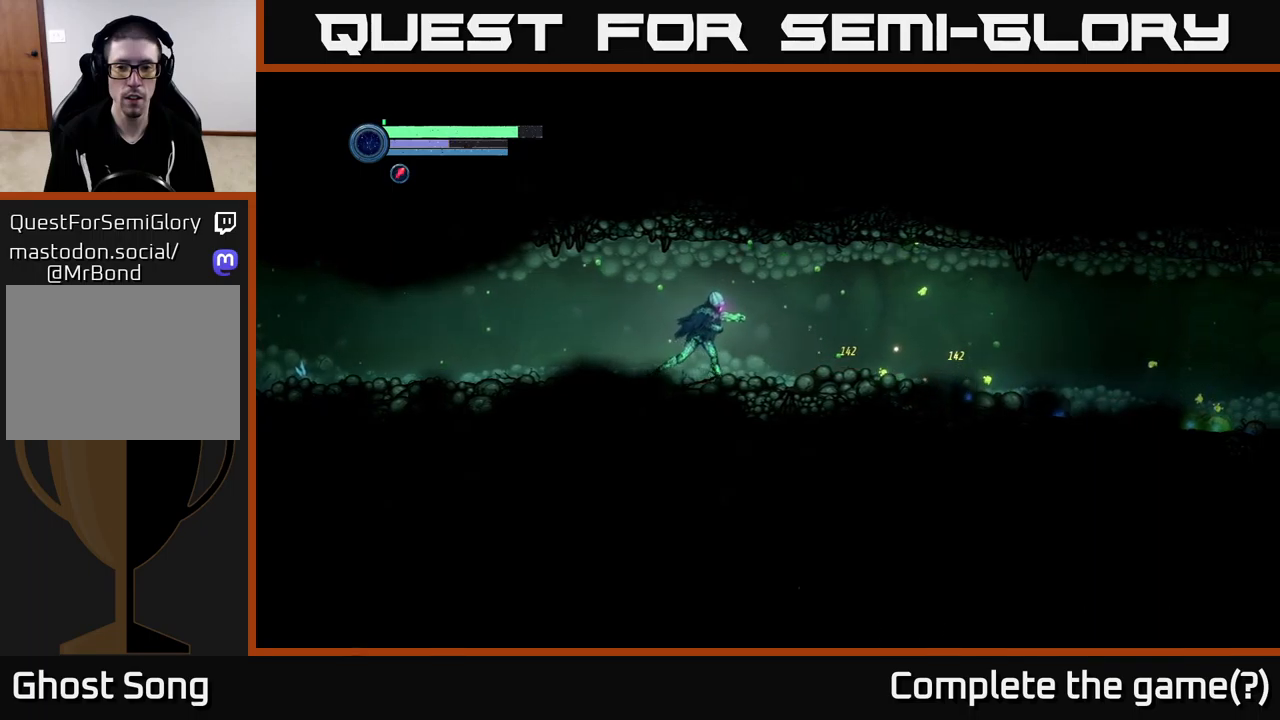
{"buttons": [], "left_stick": "right", "right_stick": "center", "events": []}
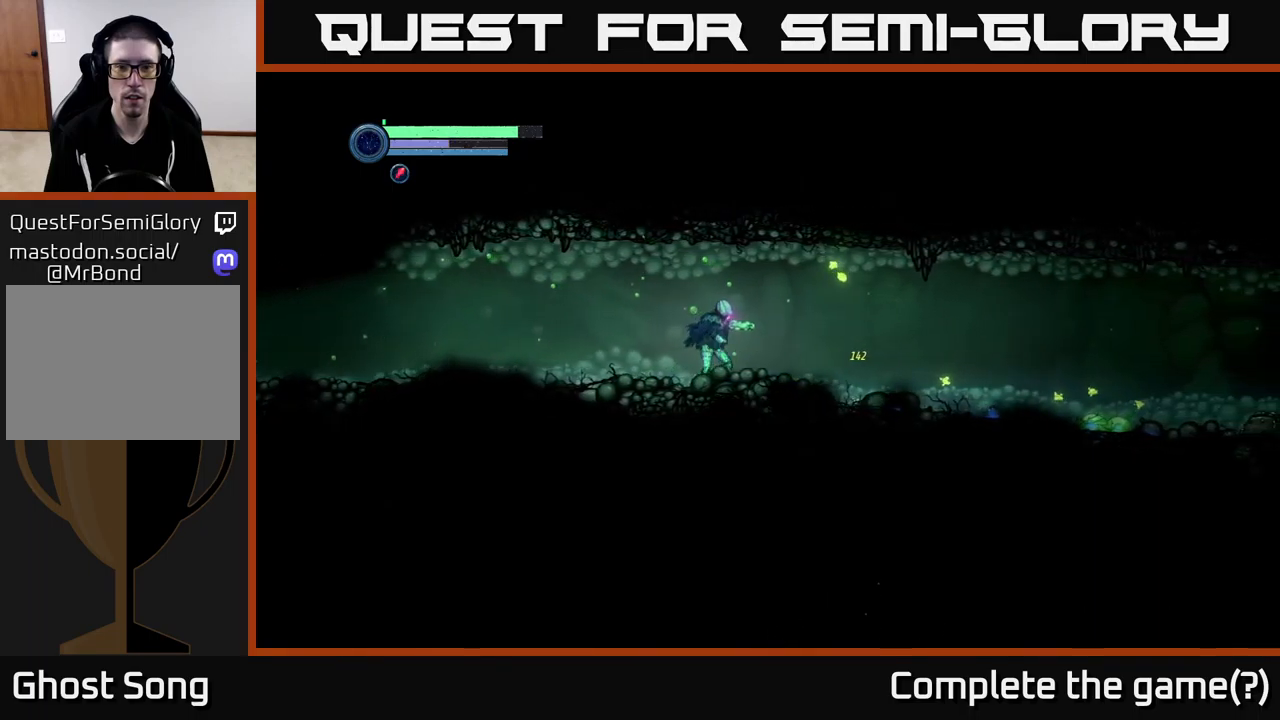
{"buttons": ["L2"], "left_stick": "right", "right_stick": "center", "events": [[317, "L2", "down"], [433, "Y", "down"], [500, "Y", "up"]]}
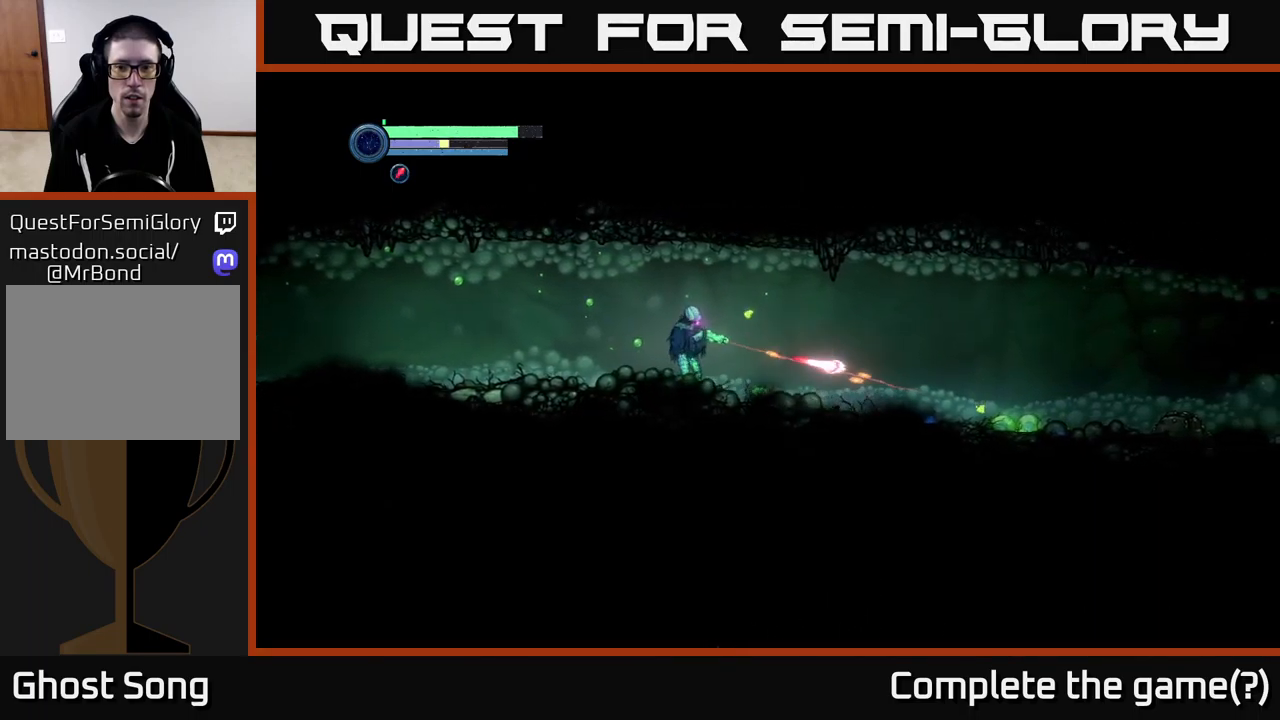
{"buttons": ["L2"], "left_stick": "right", "right_stick": "center", "events": [[100, "Y", "down"], [183, "Y", "up"]]}
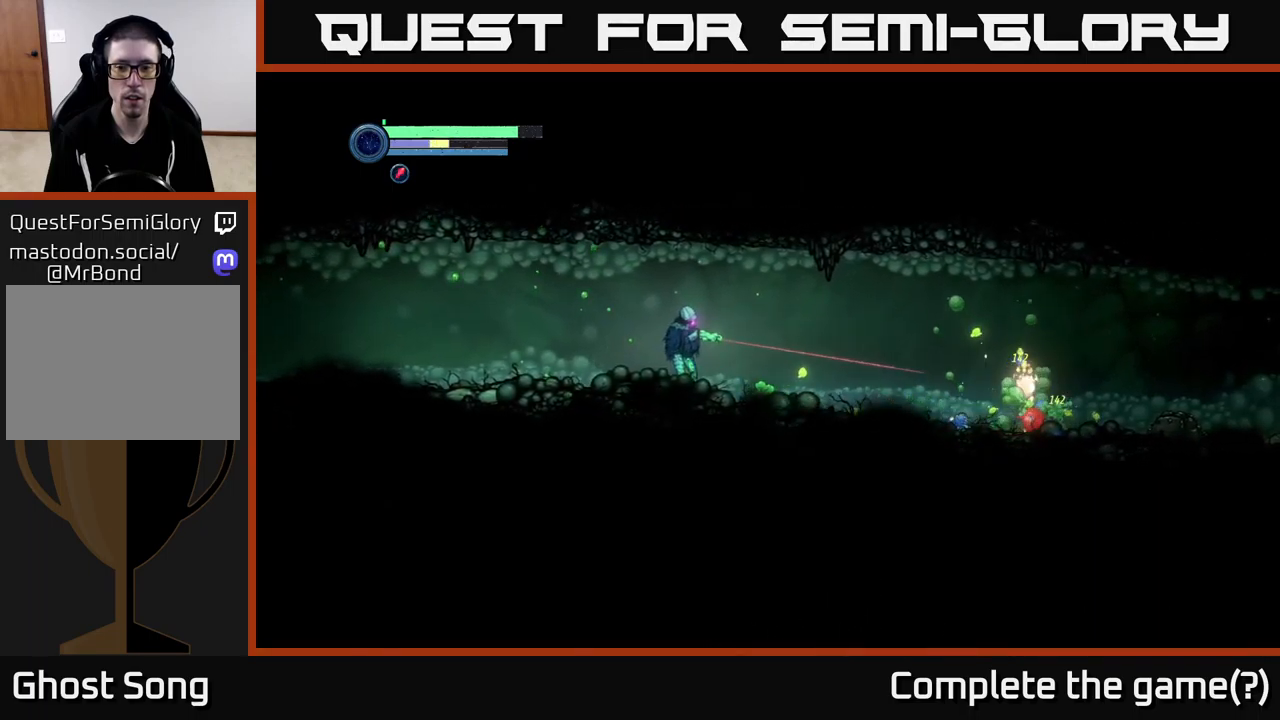
{"buttons": [], "left_stick": "right", "right_stick": "center", "events": [[133, "L2", "up"]]}
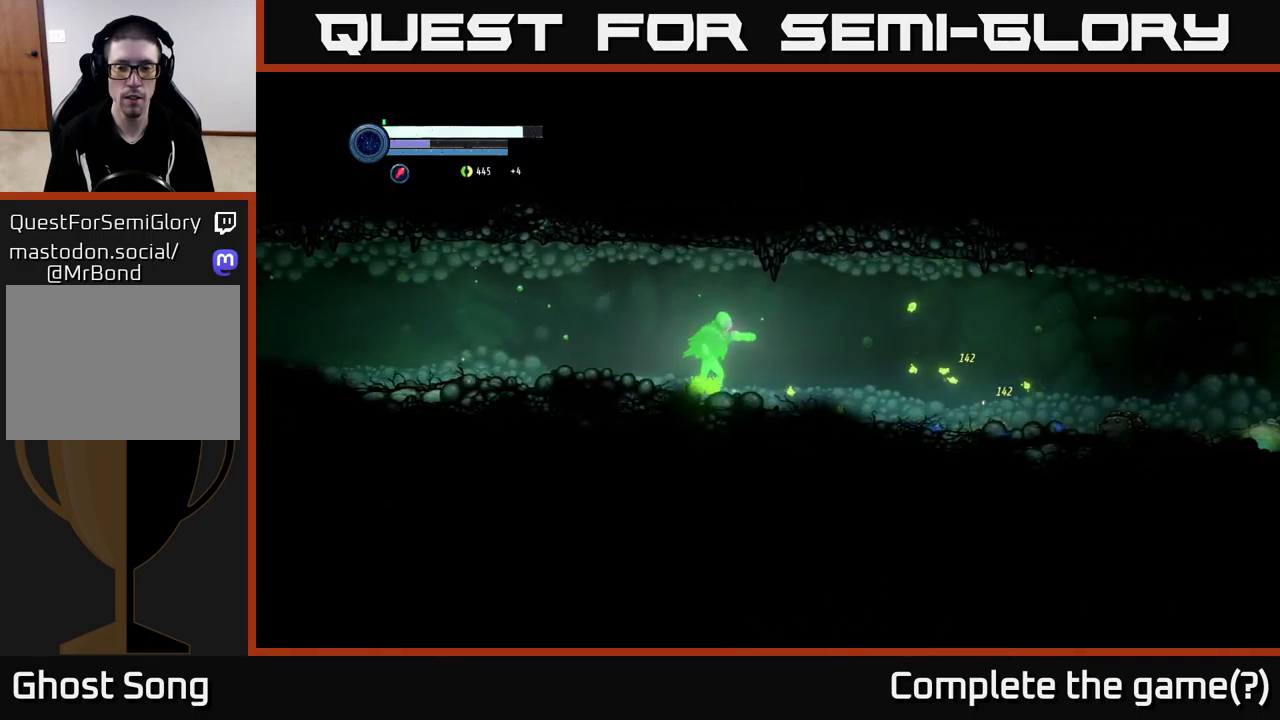
{"buttons": [], "left_stick": "right", "right_stick": "center", "events": []}
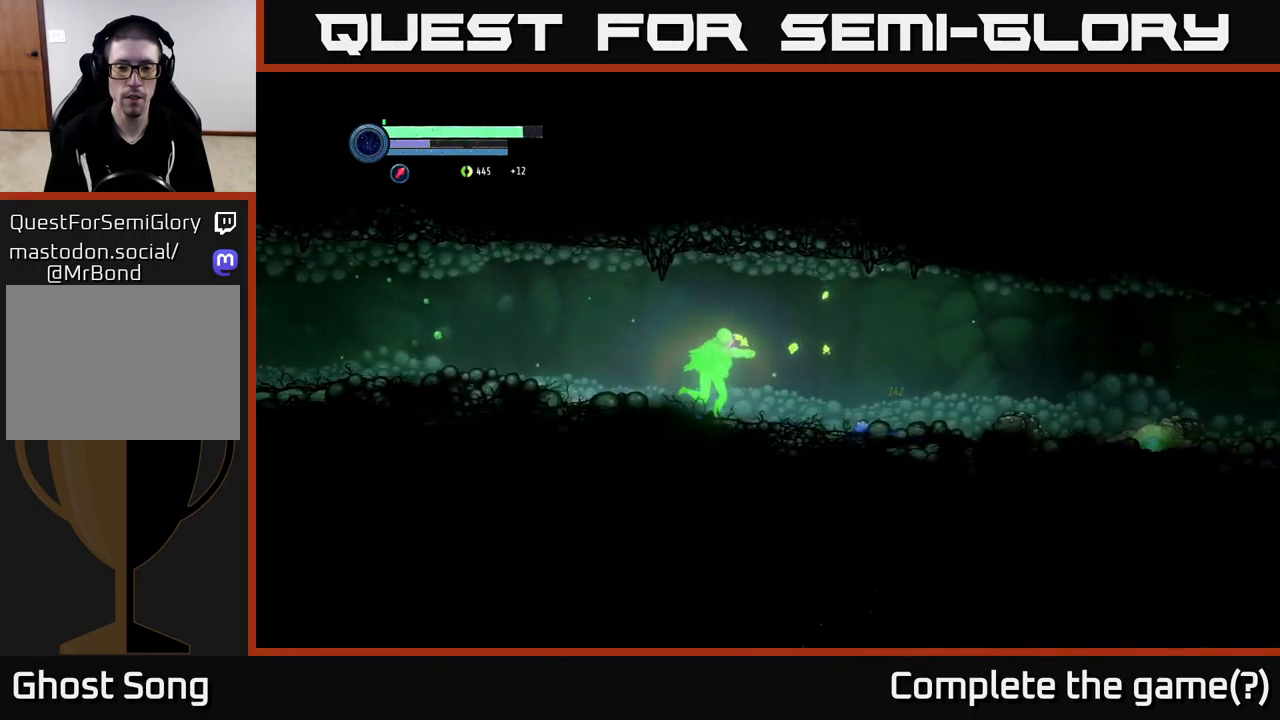
{"buttons": [], "left_stick": "right", "right_stick": "center", "events": []}
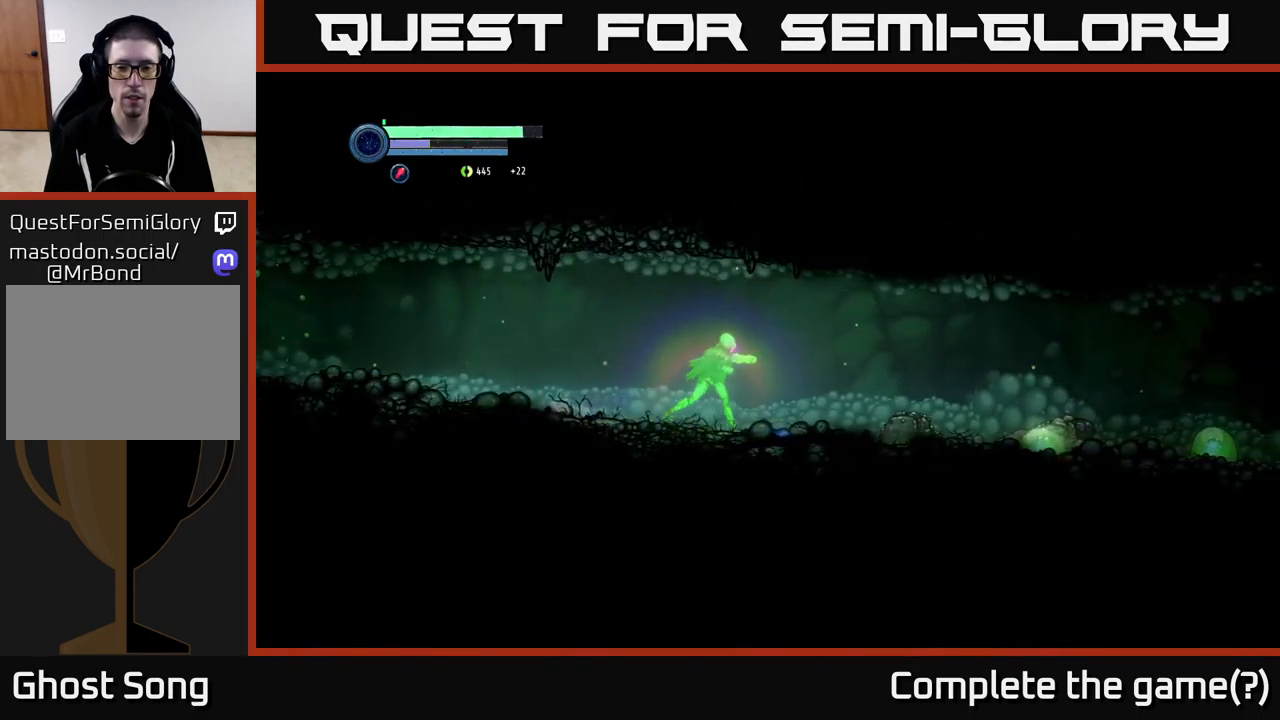
{"buttons": ["L2"], "left_stick": "right", "right_stick": "center", "events": [[417, "L2", "down"]]}
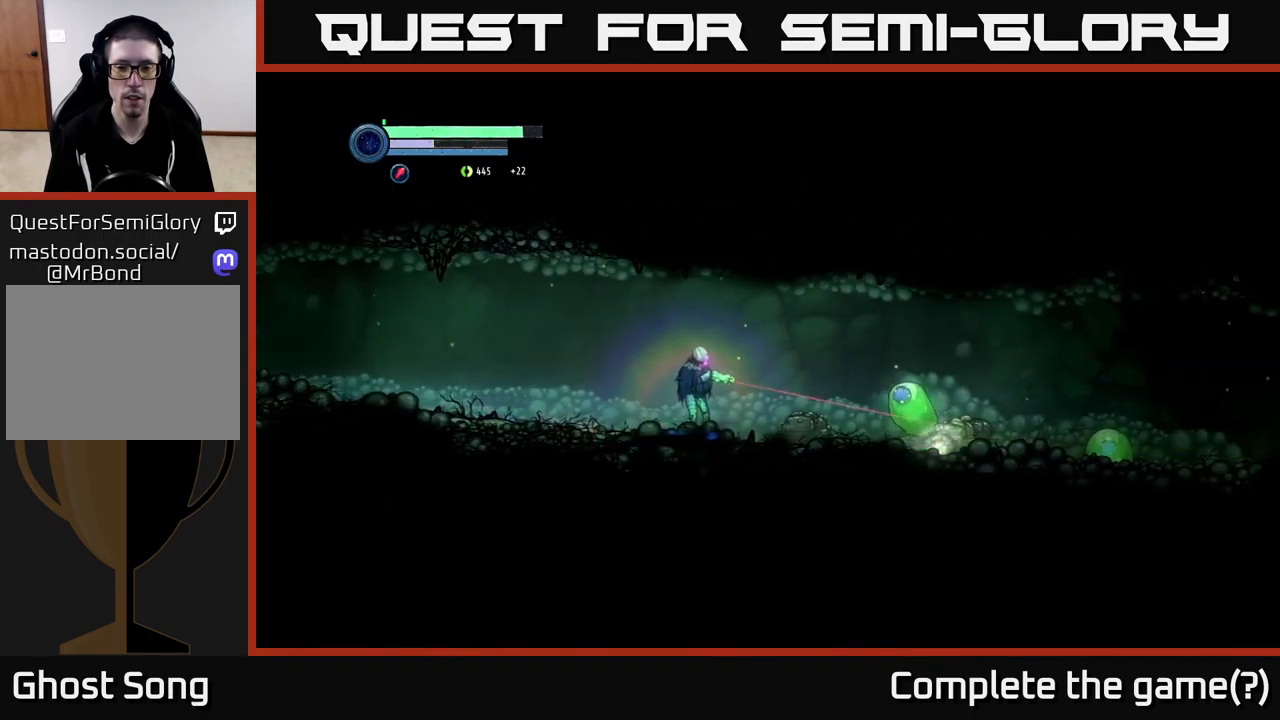
{"buttons": ["Y", "L2"], "left_stick": "right", "right_stick": "center", "events": [[467, "Y", "down"]]}
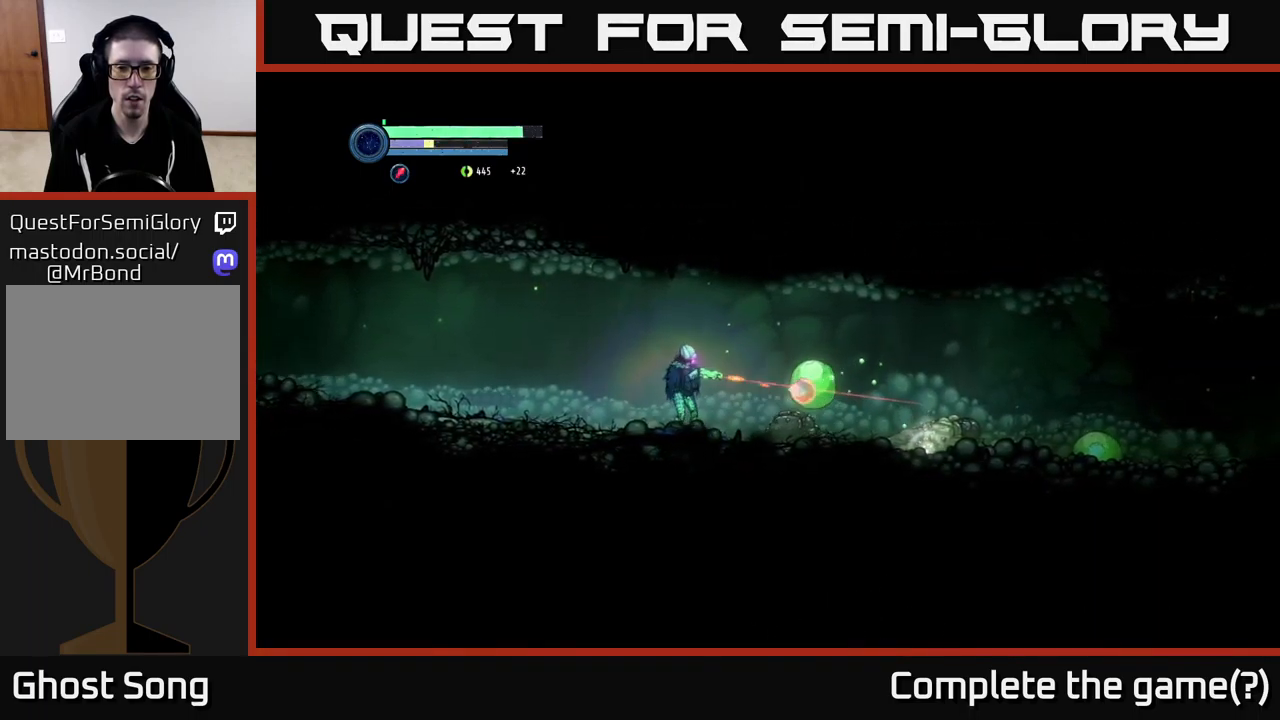
{"buttons": ["L2"], "left_stick": "right", "right_stick": "center", "events": [[33, "Y", "up"], [400, "X", "down"], [483, "X", "up"]]}
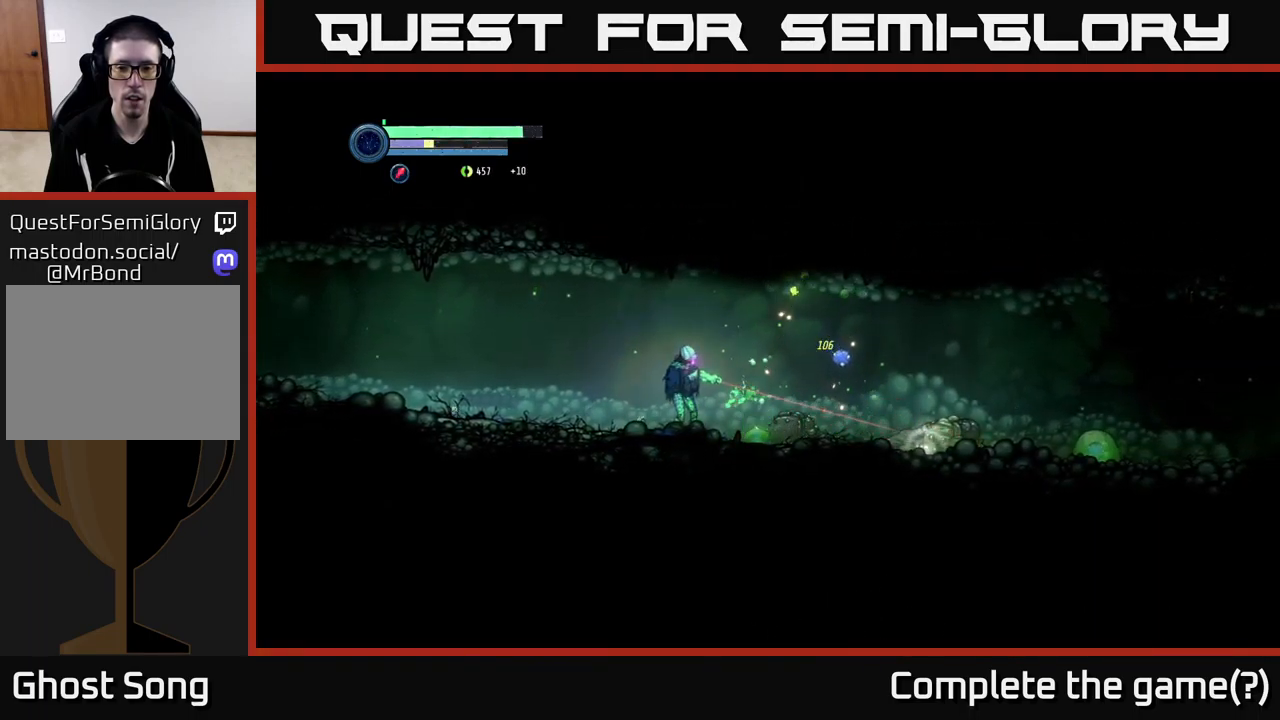
{"buttons": ["L2"], "left_stick": "down", "right_stick": "center", "events": [[33, "L2", "up"], [117, "left_stick", "down-right"], [317, "L2", "down"], [367, "X", "down"], [450, "X", "up"], [450, "left_stick", "down"]]}